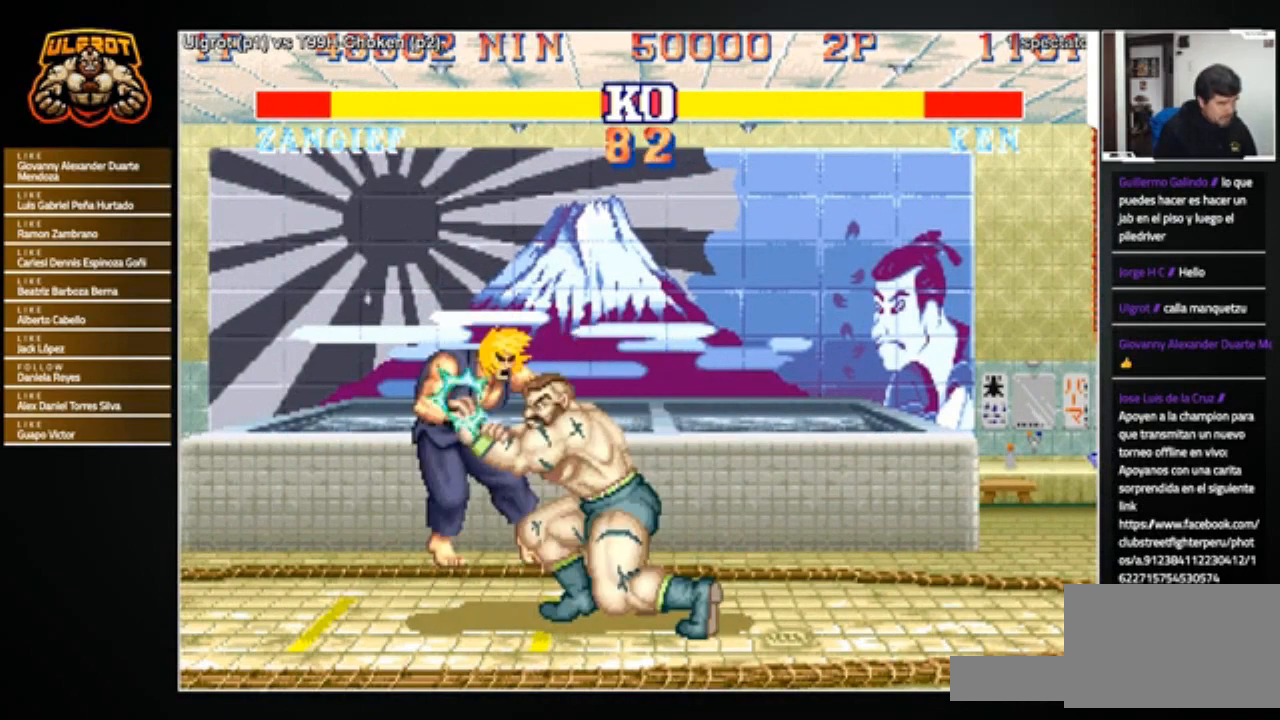
Gameplay with a controller (arcade stick); each line is a JSON object with the inputs held at the frame after it (dt_ms = milliseconds from this image to that frame). "events" lists button and stick changes between this image and that frame as [ms after this image, input, new state], when the widget could be followed in between. Not read: L3 R3.
{"dt_ms": 500, "buttons": [], "left_stick": "left", "events": [[33, "left_stick", "left"], [67, "TRIANGLE", "up"], [100, "left_stick", "right"], [133, "TRIANGLE", "down"], [167, "left_stick", "left"], [200, "TRIANGLE", "up"], [267, "TRIANGLE", "down"], [333, "TRIANGLE", "up"], [400, "TRIANGLE", "down"], [500, "TRIANGLE", "up"]]}
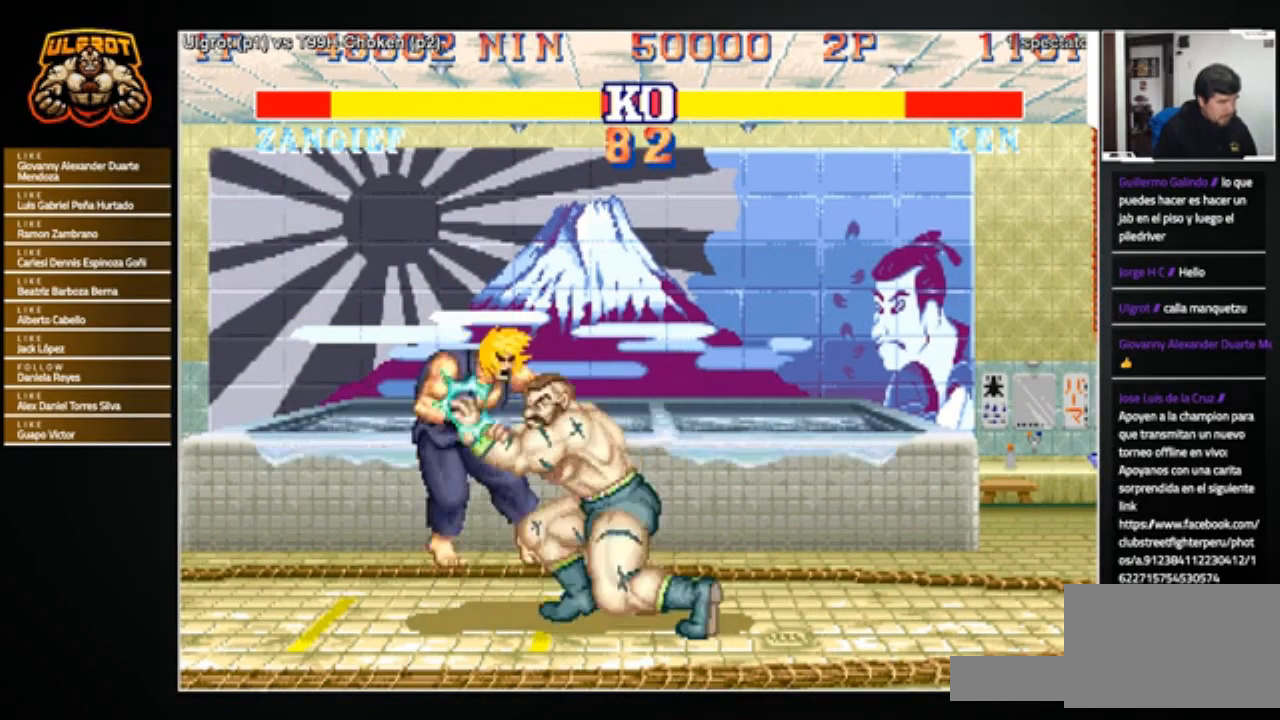
{"dt_ms": 501, "buttons": [], "left_stick": "left", "events": []}
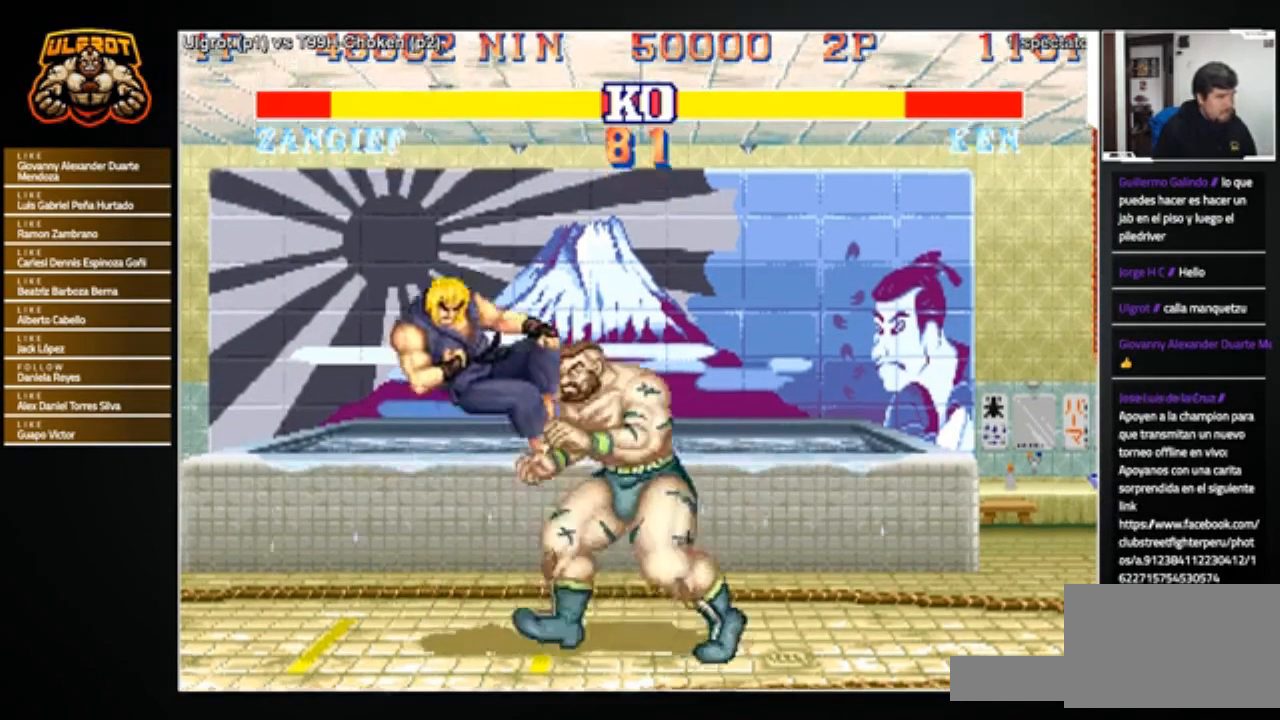
{"dt_ms": 500, "buttons": ["CIRCLE"], "left_stick": "down", "events": [[434, "left_stick", "down"], [500, "CIRCLE", "down"]]}
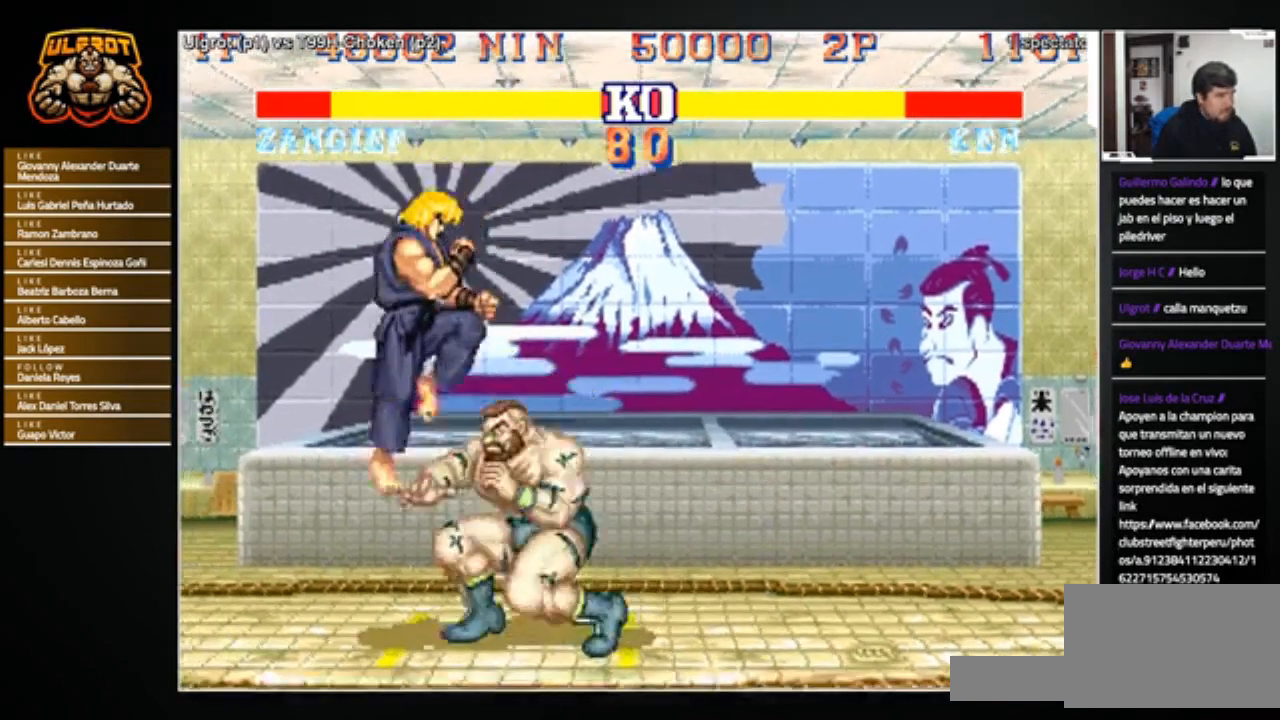
{"dt_ms": 501, "buttons": [], "left_stick": "down-right", "events": [[67, "CIRCLE", "up"], [267, "left_stick", "center"], [367, "left_stick", "up"], [501, "left_stick", "down-right"]]}
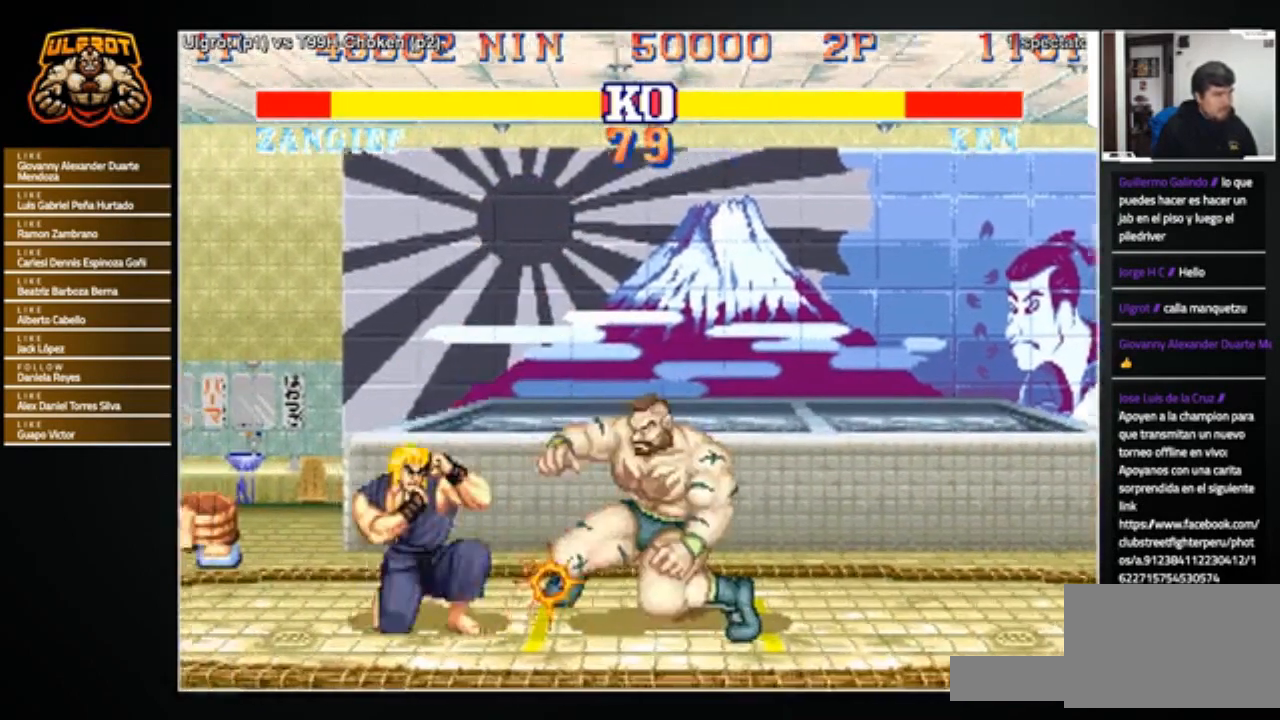
{"dt_ms": 500, "buttons": [], "left_stick": "down-right", "events": [[33, "left_stick", "right"], [100, "left_stick", "up"], [133, "R1", "down"], [167, "left_stick", "left"], [200, "R1", "up"], [300, "left_stick", "down-right"]]}
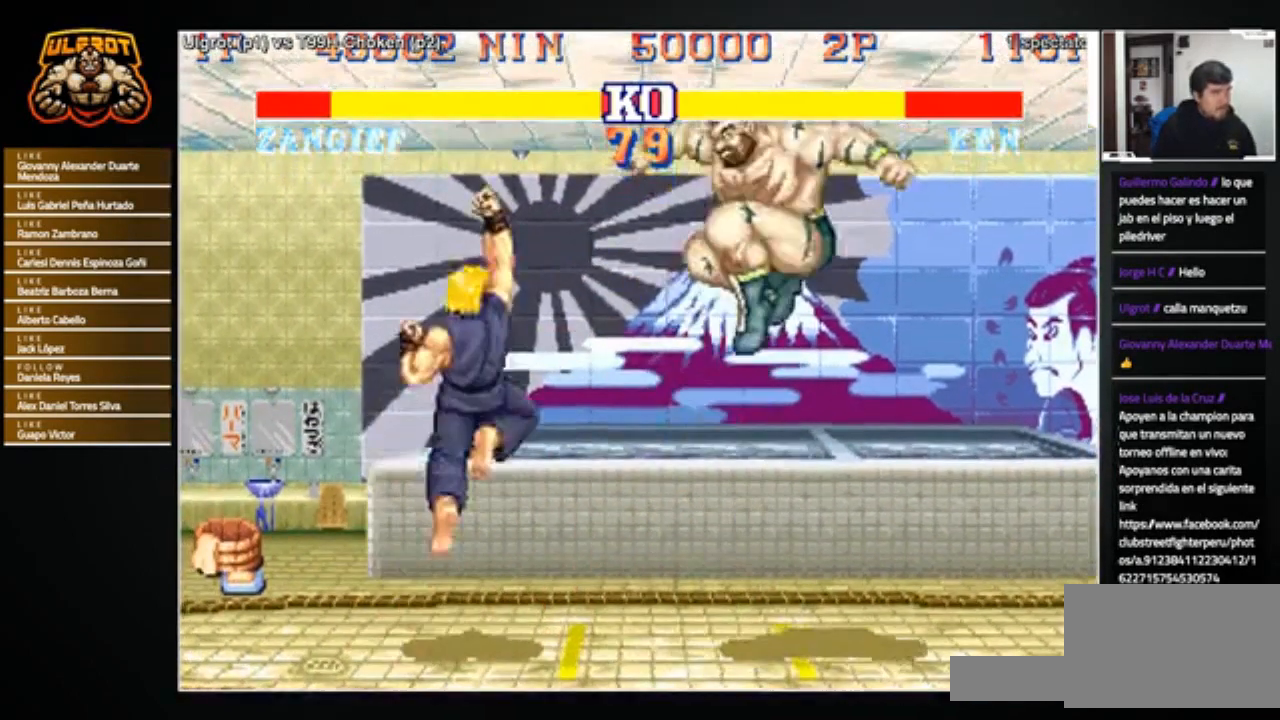
{"dt_ms": 501, "buttons": [], "left_stick": "up-left", "events": [[267, "left_stick", "center"], [367, "left_stick", "left"], [501, "left_stick", "up-left"]]}
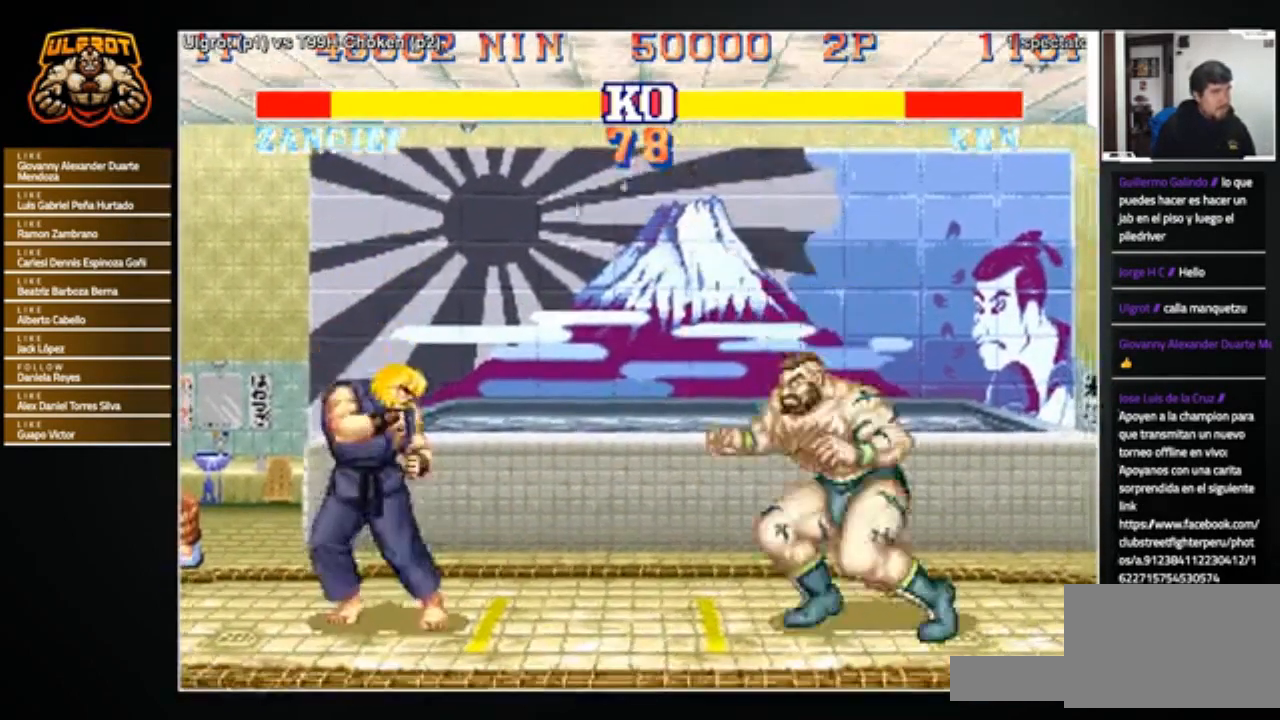
{"dt_ms": 500, "buttons": [], "left_stick": "center", "events": [[233, "left_stick", "center"]]}
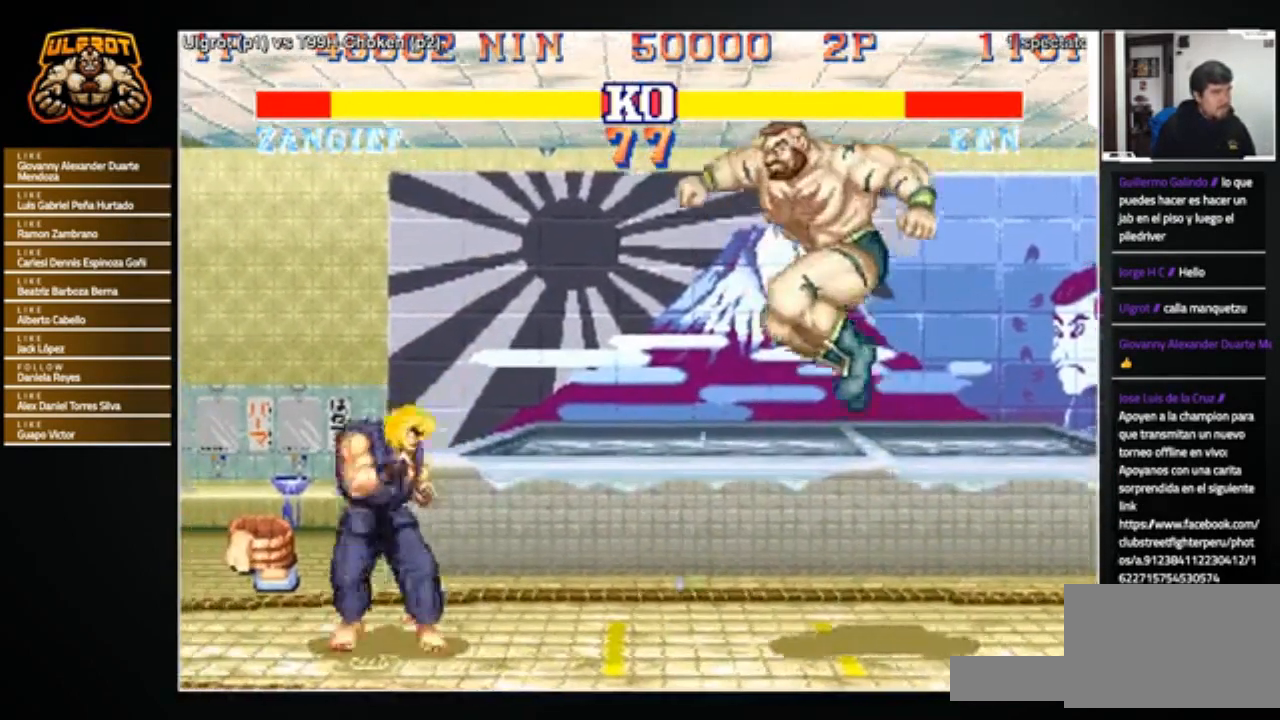
{"dt_ms": 501, "buttons": [], "left_stick": "down-right", "events": [[67, "R1", "down"], [134, "R1", "up"], [167, "left_stick", "down-right"]]}
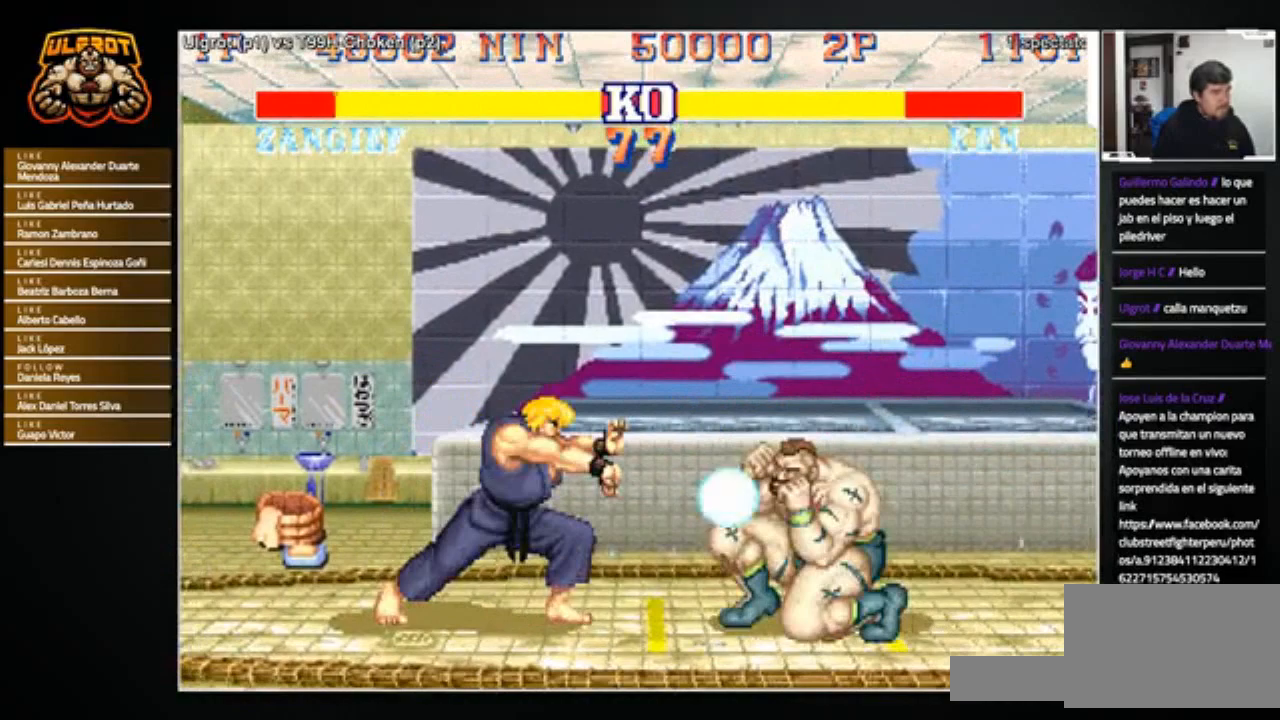
{"dt_ms": 500, "buttons": [], "left_stick": "center", "events": [[500, "left_stick", "center"]]}
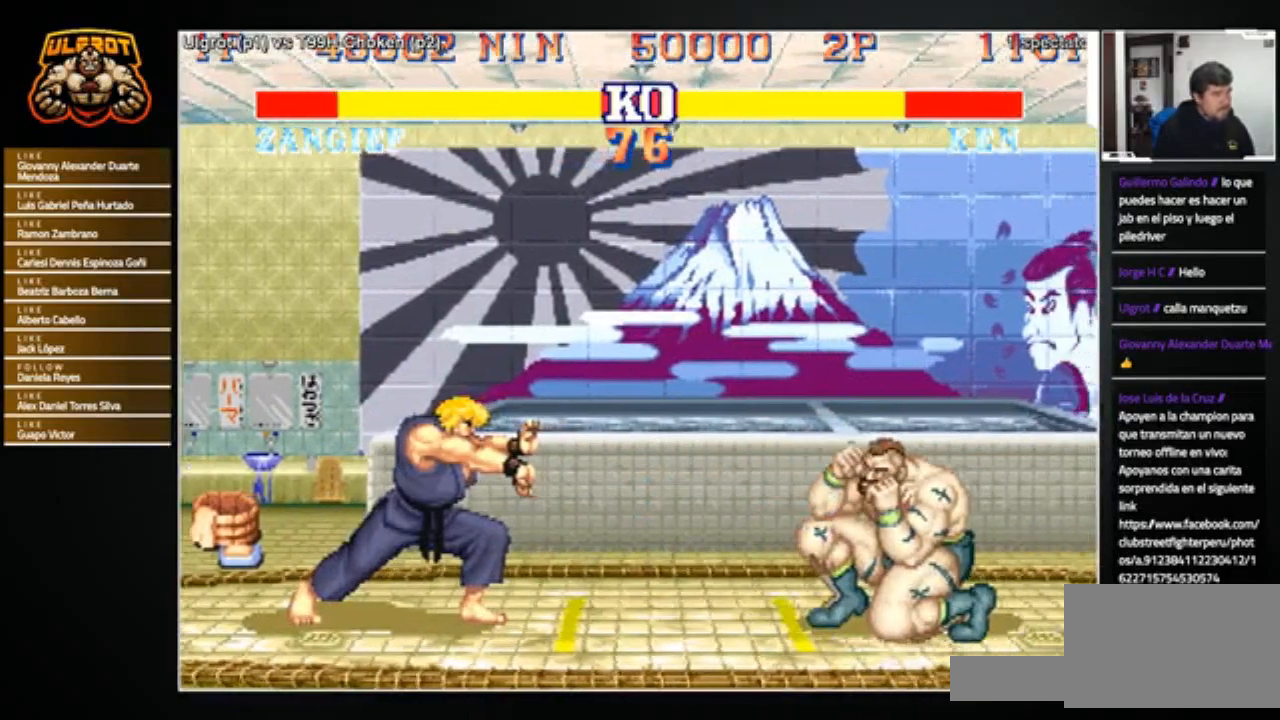
{"dt_ms": 501, "buttons": [], "left_stick": "center", "events": [[67, "left_stick", "left"], [167, "R1", "down"], [167, "SQUARE", "down"], [167, "TRIANGLE", "down"], [201, "SQUARE", "up"], [201, "TRIANGLE", "up"], [234, "R1", "up"], [501, "left_stick", "center"]]}
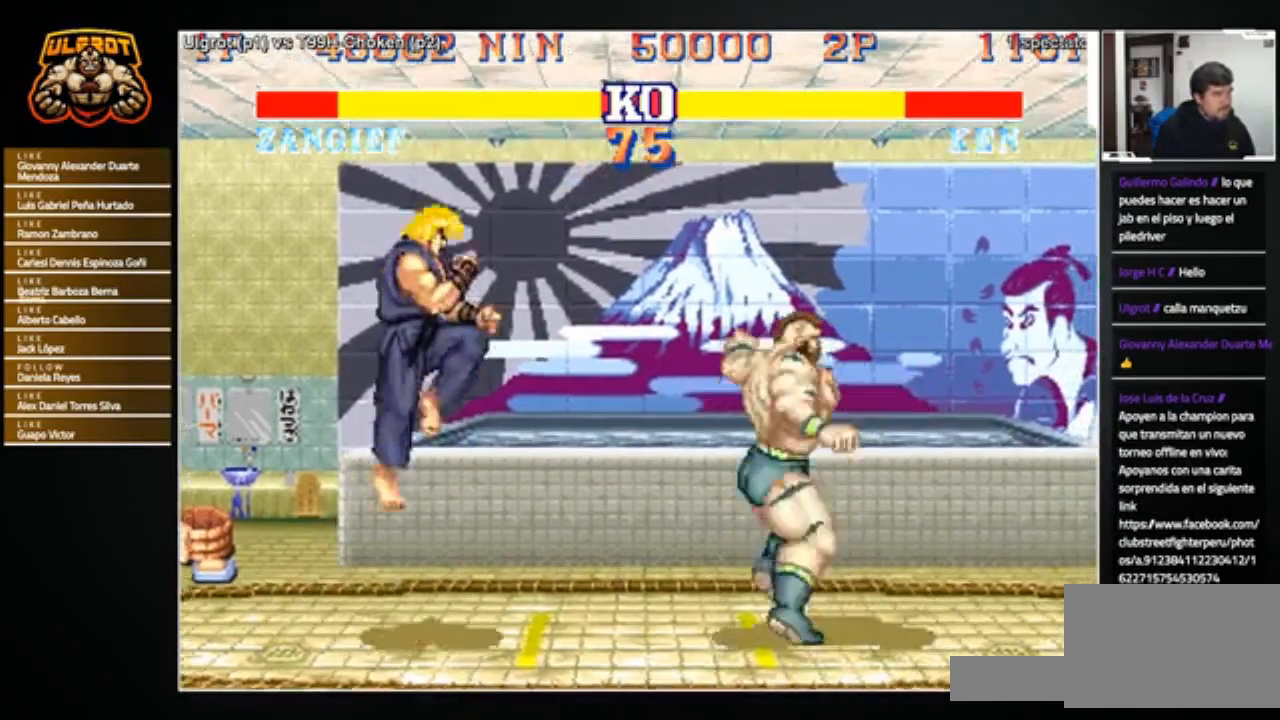
{"dt_ms": 500, "buttons": [], "left_stick": "right", "events": [[33, "left_stick", "right"]]}
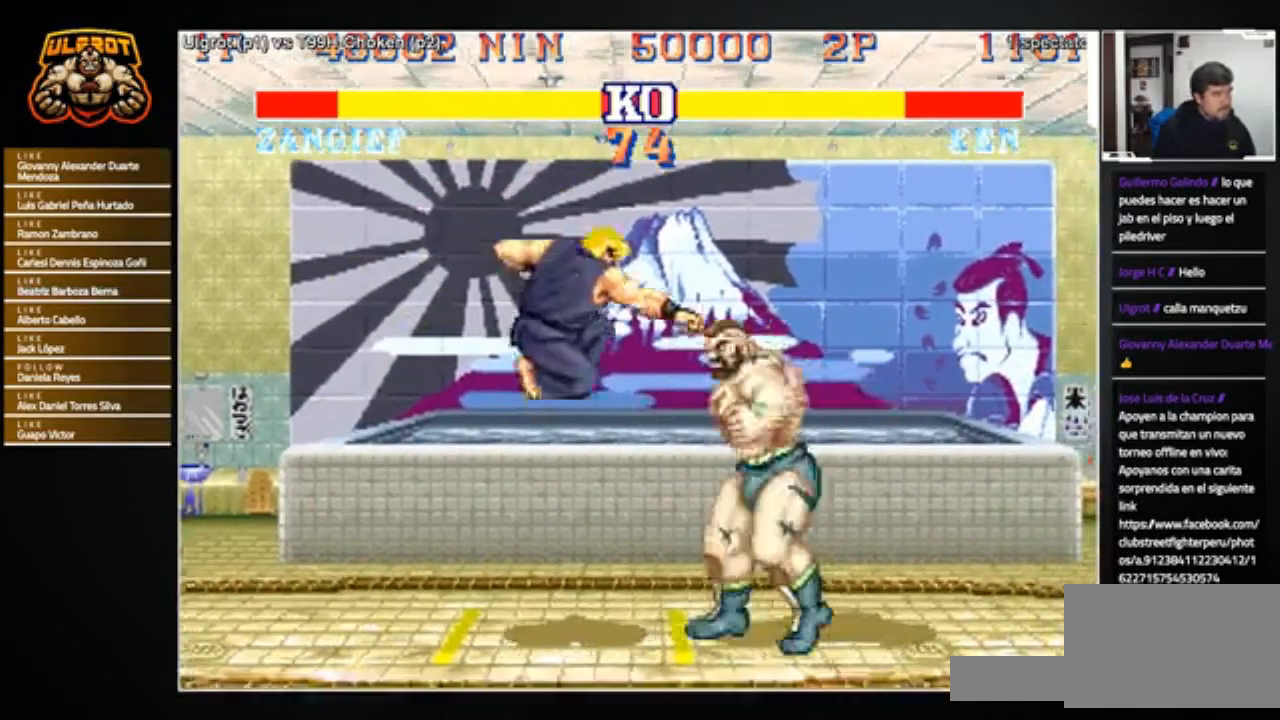
{"dt_ms": 501, "buttons": [], "left_stick": "left", "events": [[200, "left_stick", "down-right"], [501, "left_stick", "left"]]}
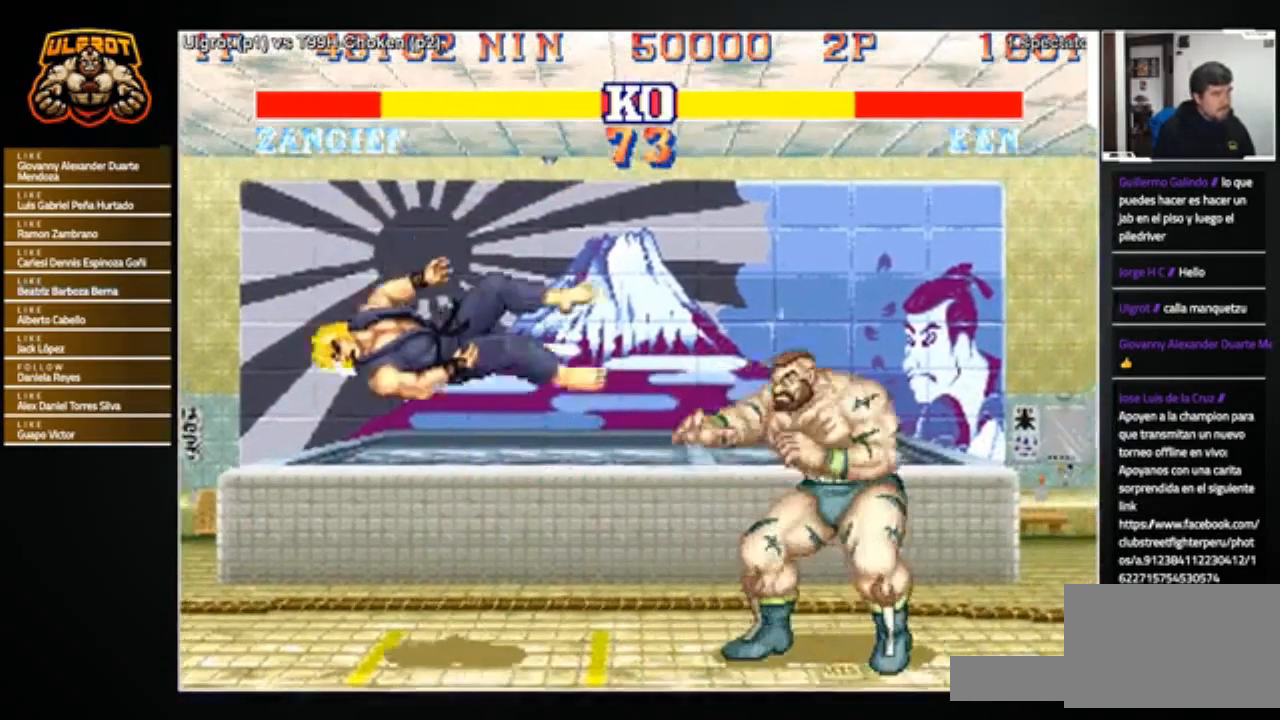
{"dt_ms": 500, "buttons": [], "left_stick": "left", "events": []}
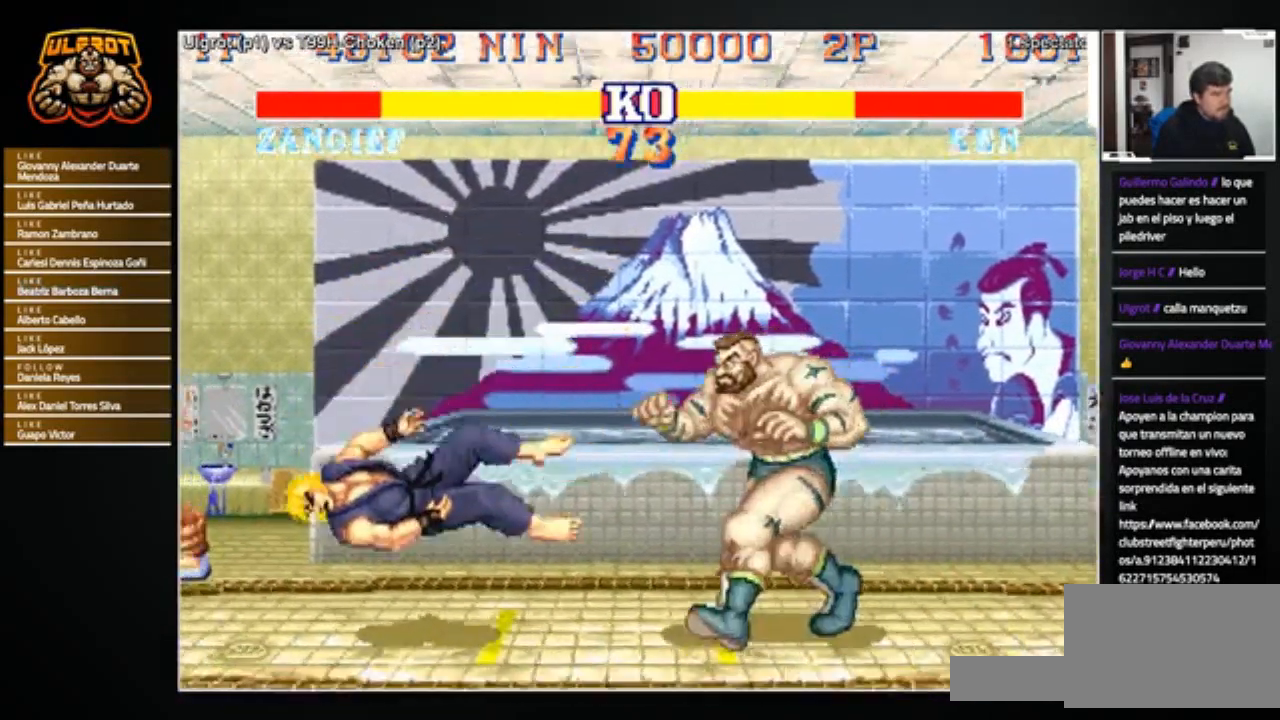
{"dt_ms": 501, "buttons": [], "left_stick": "left", "events": []}
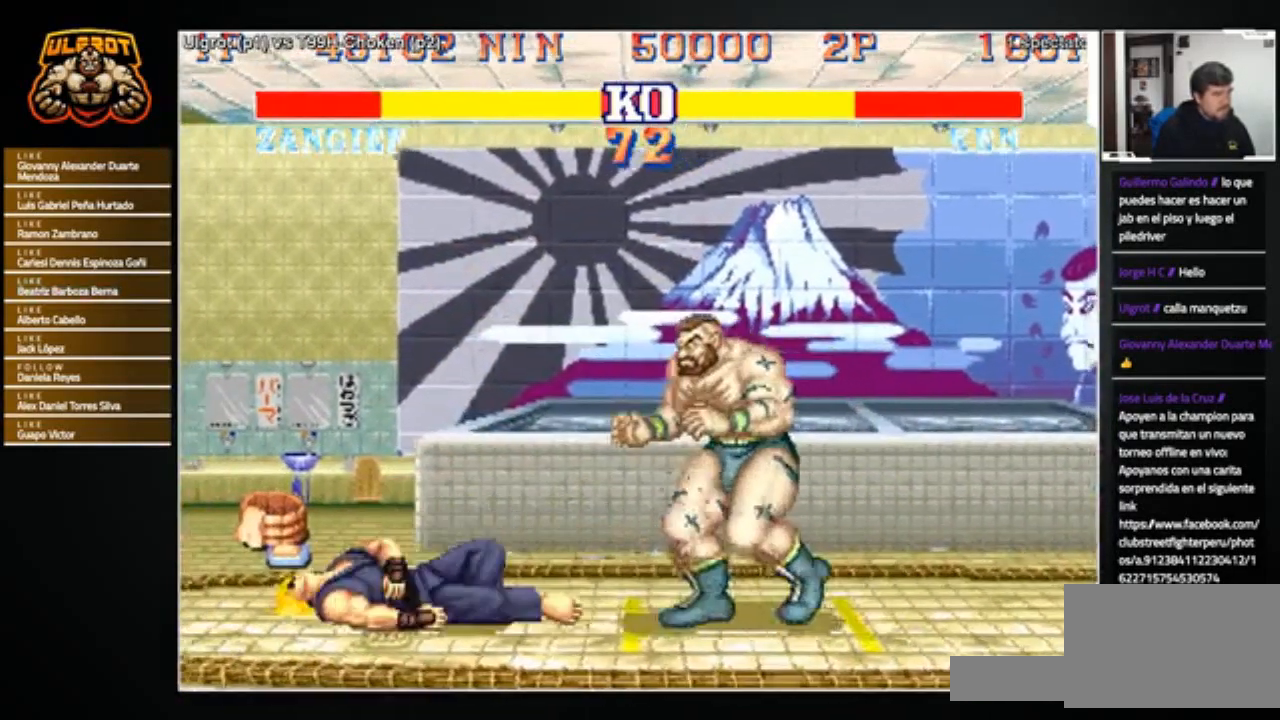
{"dt_ms": 500, "buttons": [], "left_stick": "down-right", "events": [[167, "left_stick", "up"], [333, "left_stick", "center"], [500, "left_stick", "down-right"]]}
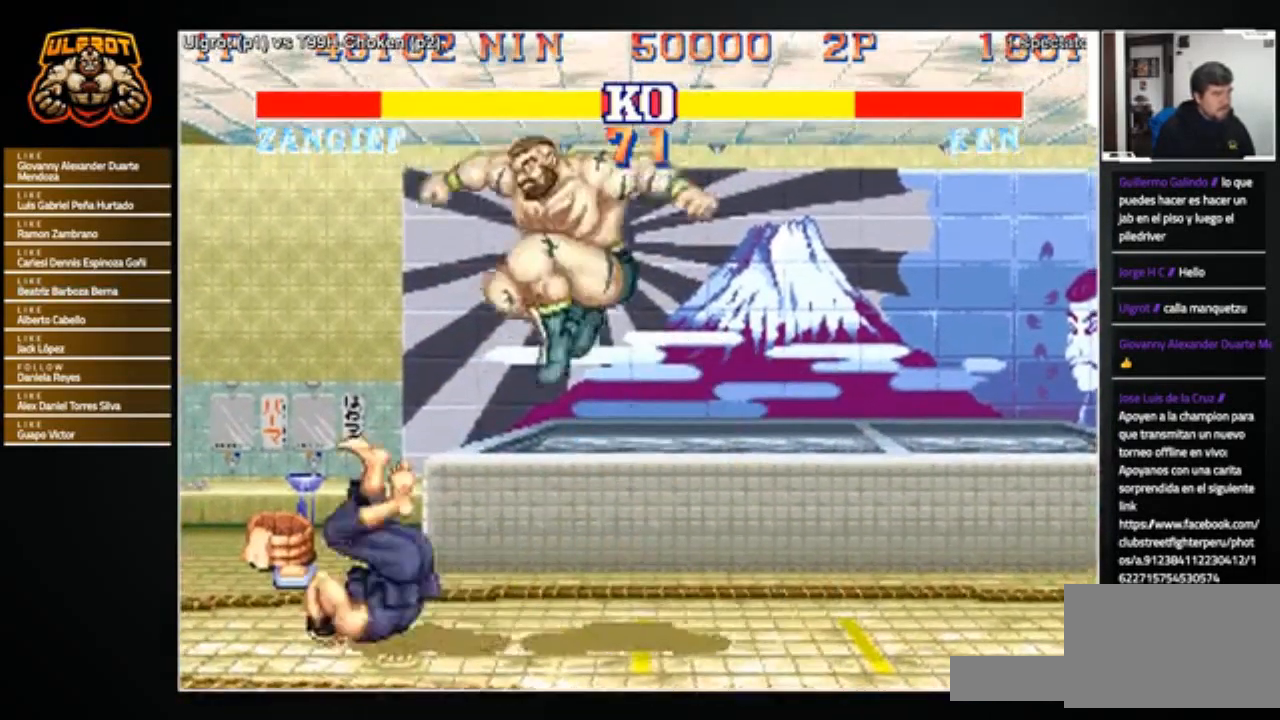
{"dt_ms": 501, "buttons": [], "left_stick": "down-right", "events": [[200, "CROSS", "down"], [267, "CROSS", "up"]]}
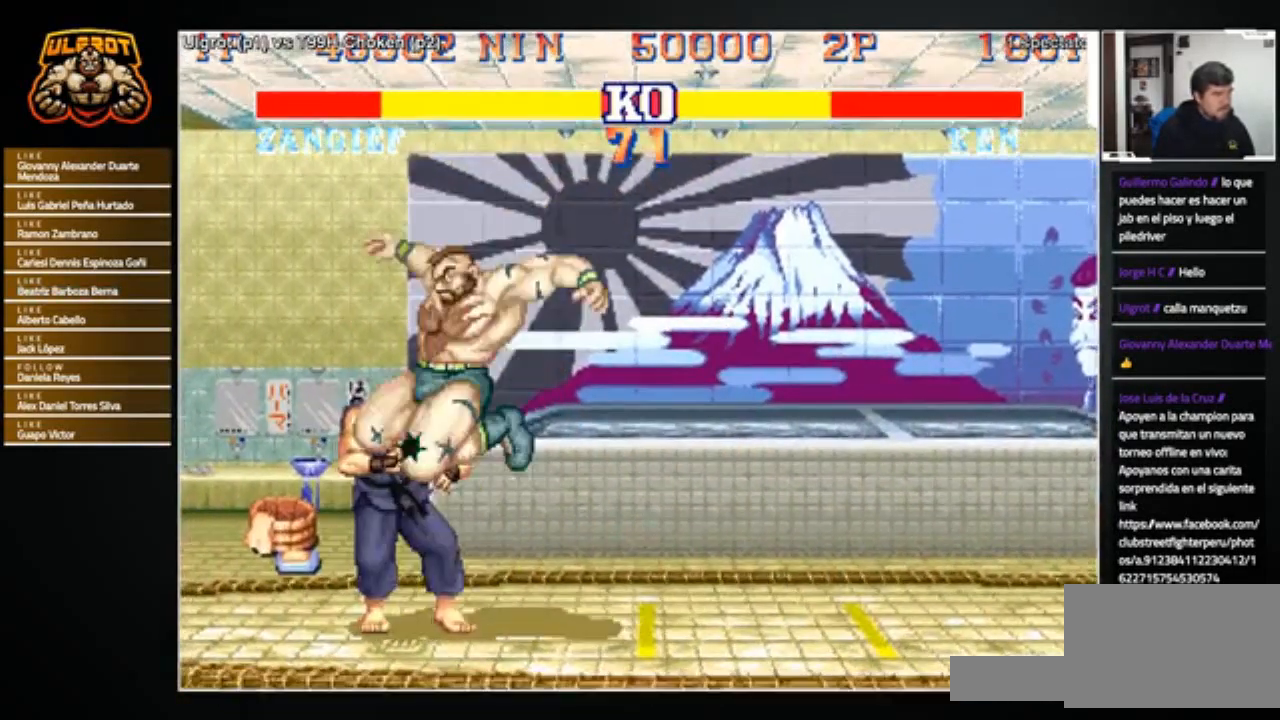
{"dt_ms": 500, "buttons": ["SQUARE"], "left_stick": "down-right", "events": [[133, "SQUARE", "down"], [167, "CIRCLE", "down"], [167, "SQUARE", "up"], [200, "CIRCLE", "up"], [467, "SQUARE", "down"]]}
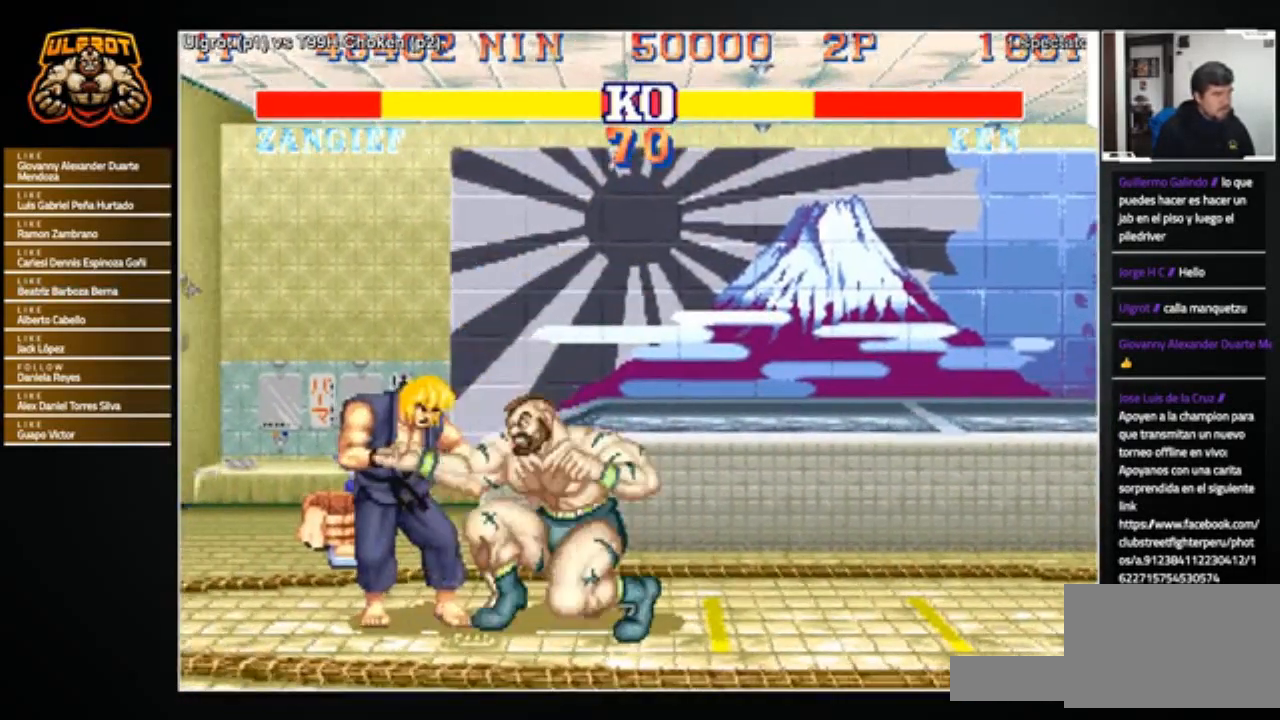
{"dt_ms": 501, "buttons": [], "left_stick": "down-right", "events": [[34, "SQUARE", "up"], [367, "R2", "down"], [434, "R2", "up"]]}
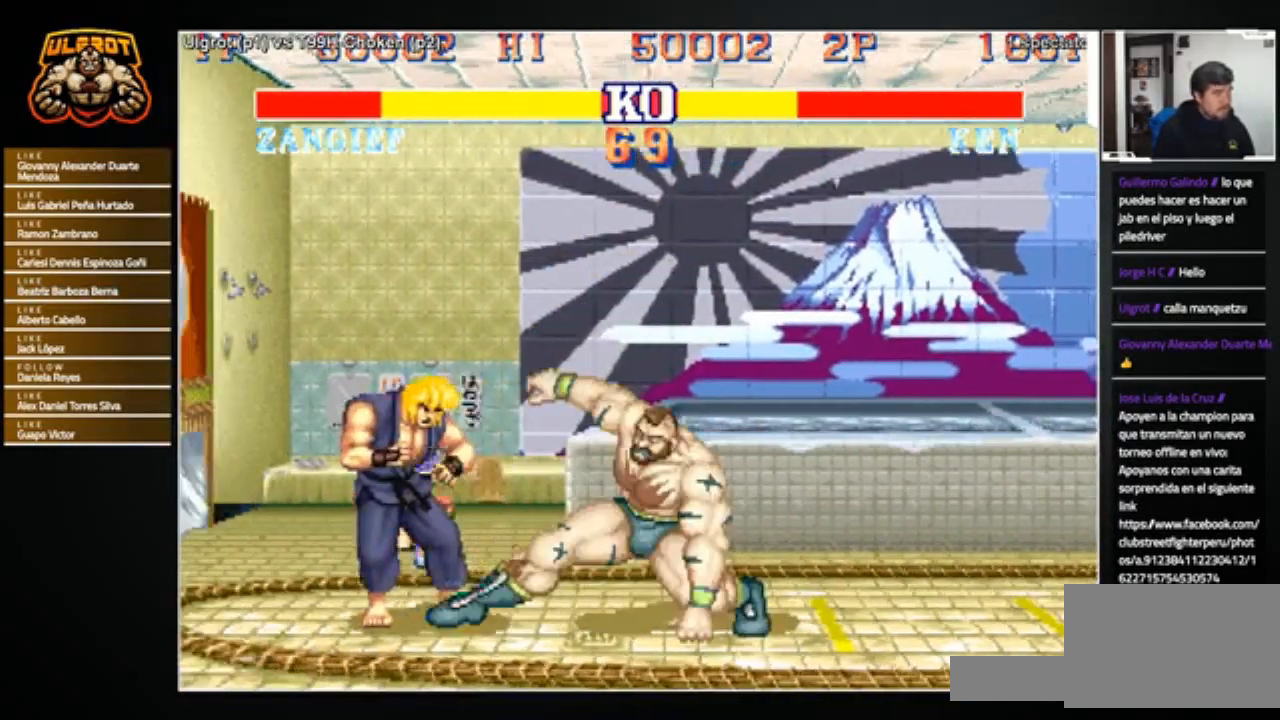
{"dt_ms": 500, "buttons": [], "left_stick": "left", "events": [[267, "left_stick", "center"], [333, "left_stick", "left"]]}
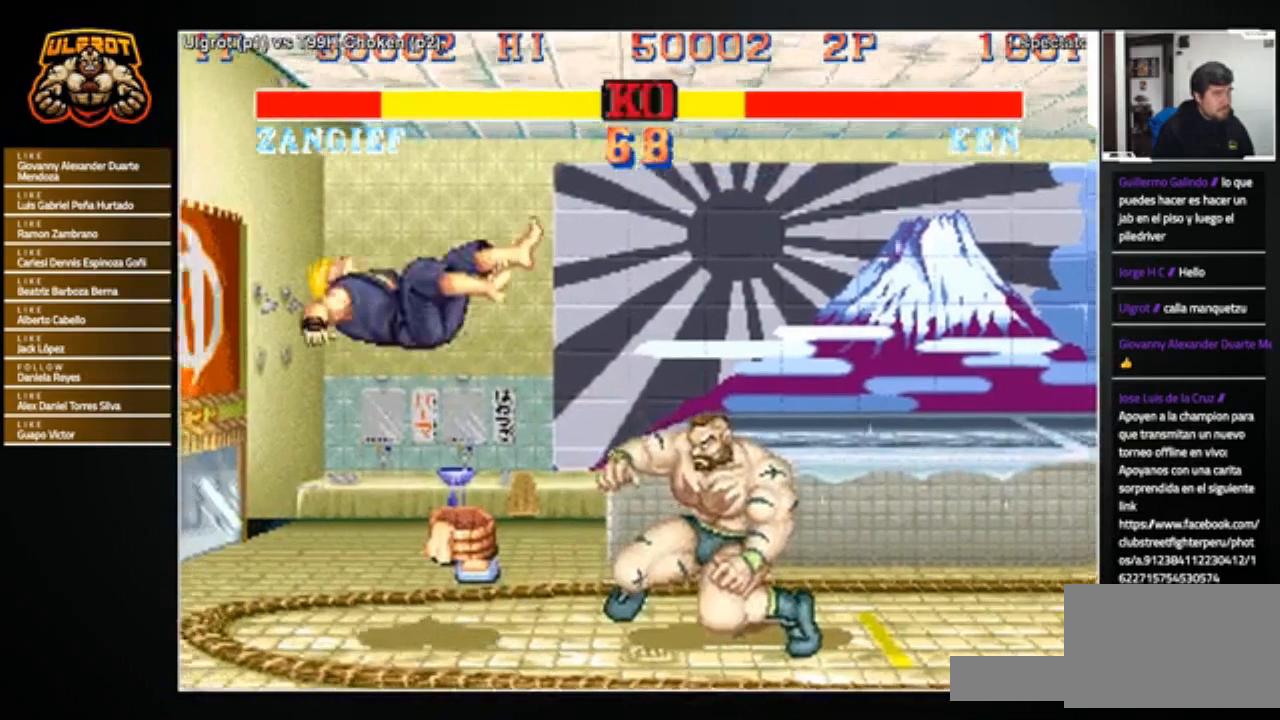
{"dt_ms": 501, "buttons": [], "left_stick": "up", "events": [[401, "left_stick", "up"]]}
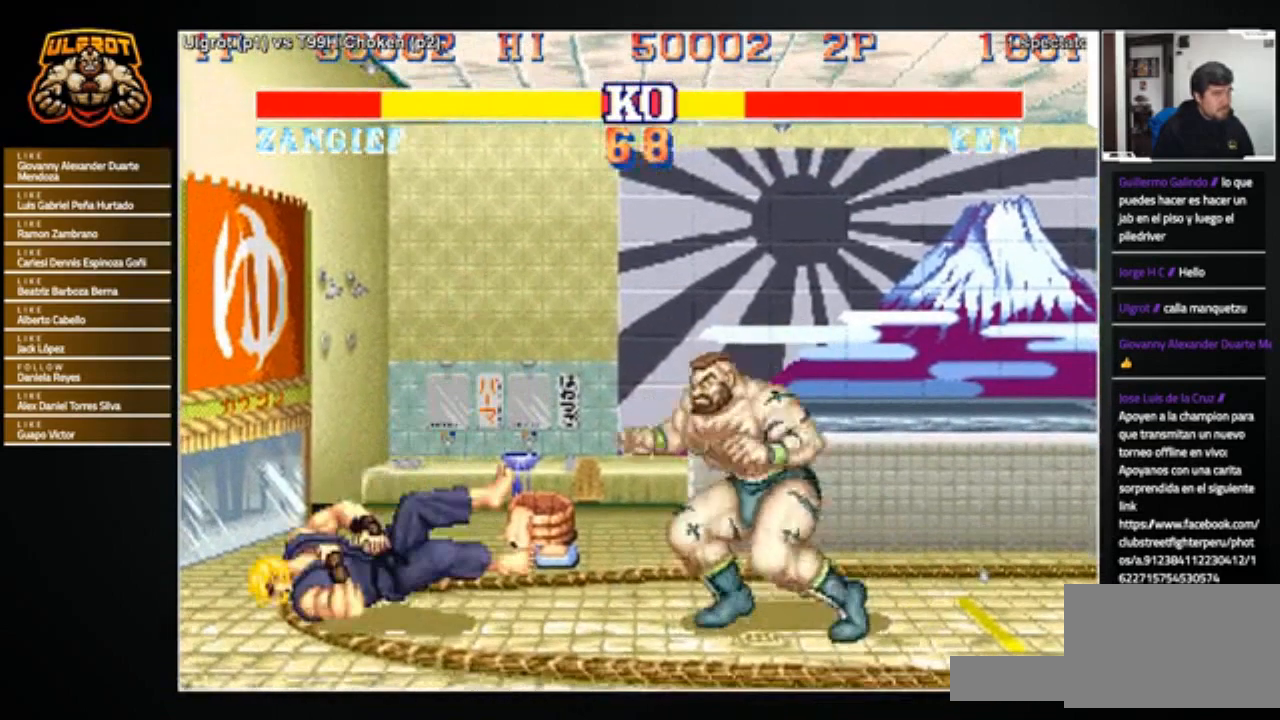
{"dt_ms": 500, "buttons": [], "left_stick": "down-right", "events": [[33, "left_stick", "center"], [267, "left_stick", "down-right"]]}
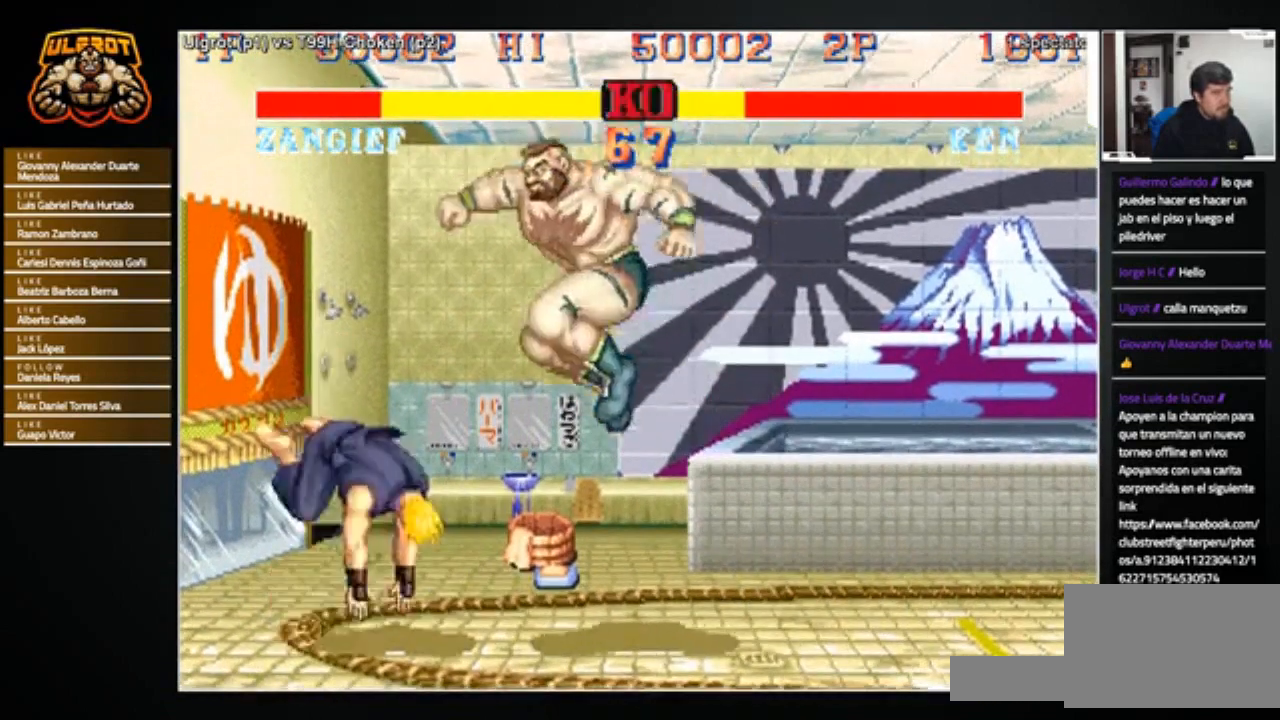
{"dt_ms": 968, "buttons": [], "left_stick": "down-right"}
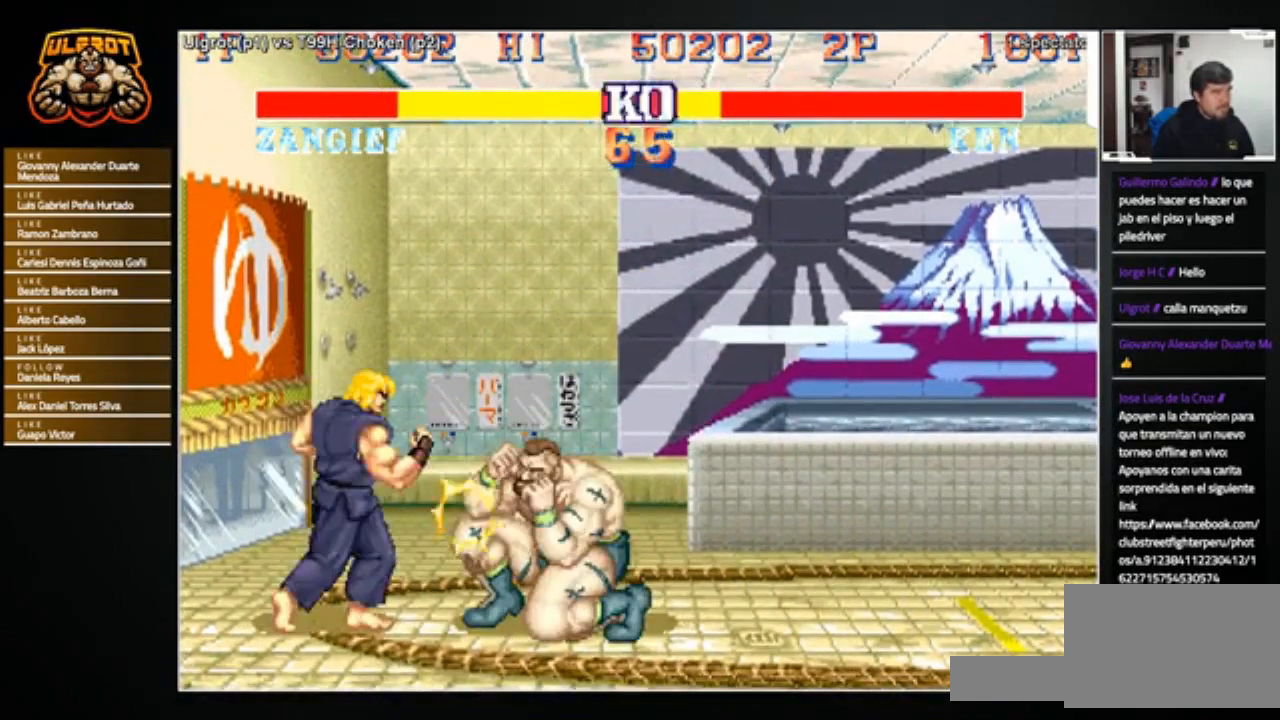
{"dt_ms": 500, "buttons": [], "left_stick": "left", "events": [[334, "left_stick", "left"]]}
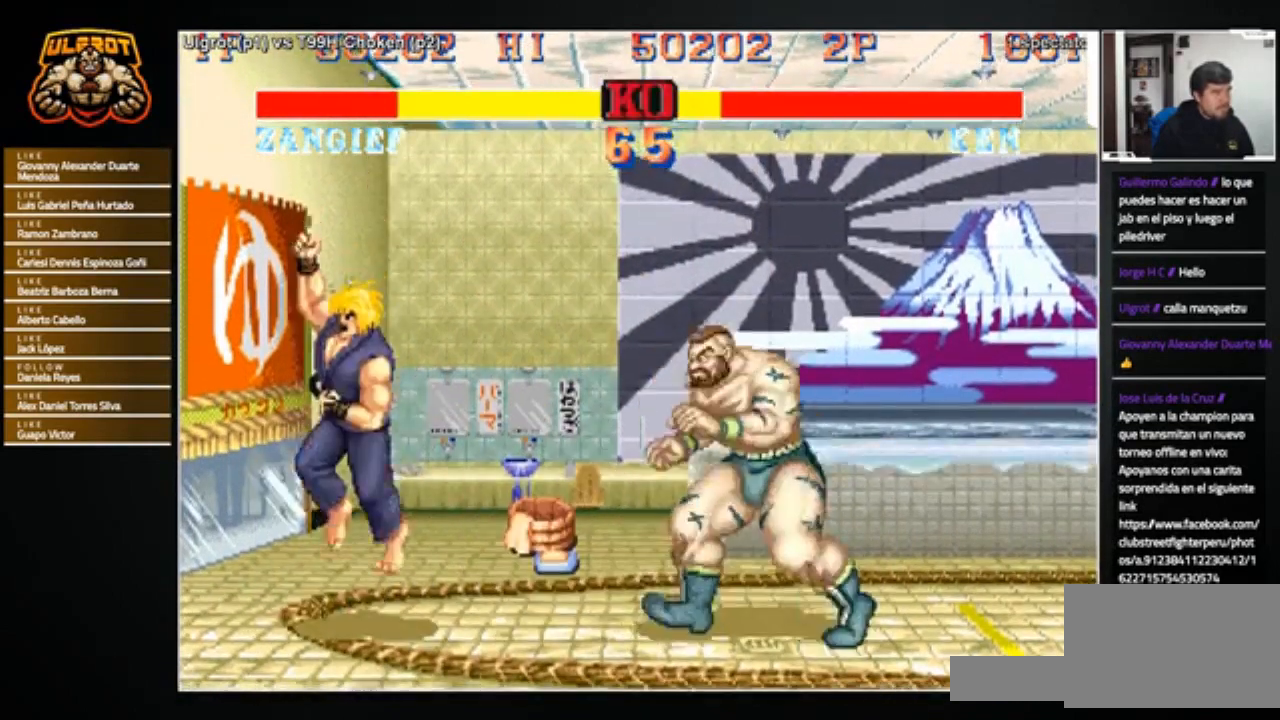
{"dt_ms": 501, "buttons": [], "left_stick": "right", "events": [[167, "left_stick", "right"]]}
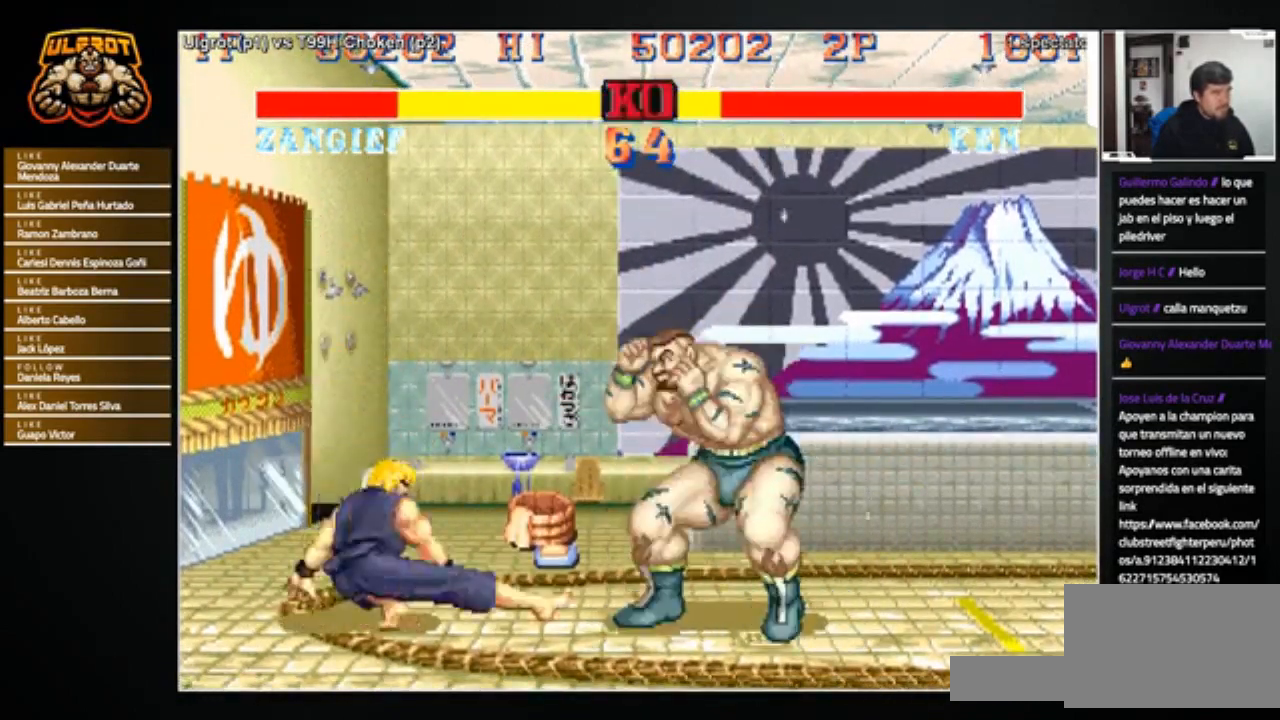
{"dt_ms": 500, "buttons": [], "left_stick": "down-left", "events": [[133, "left_stick", "left"], [300, "left_stick", "down-right"], [367, "left_stick", "up-right"], [400, "R1", "down"], [467, "R1", "up"], [467, "left_stick", "down-left"]]}
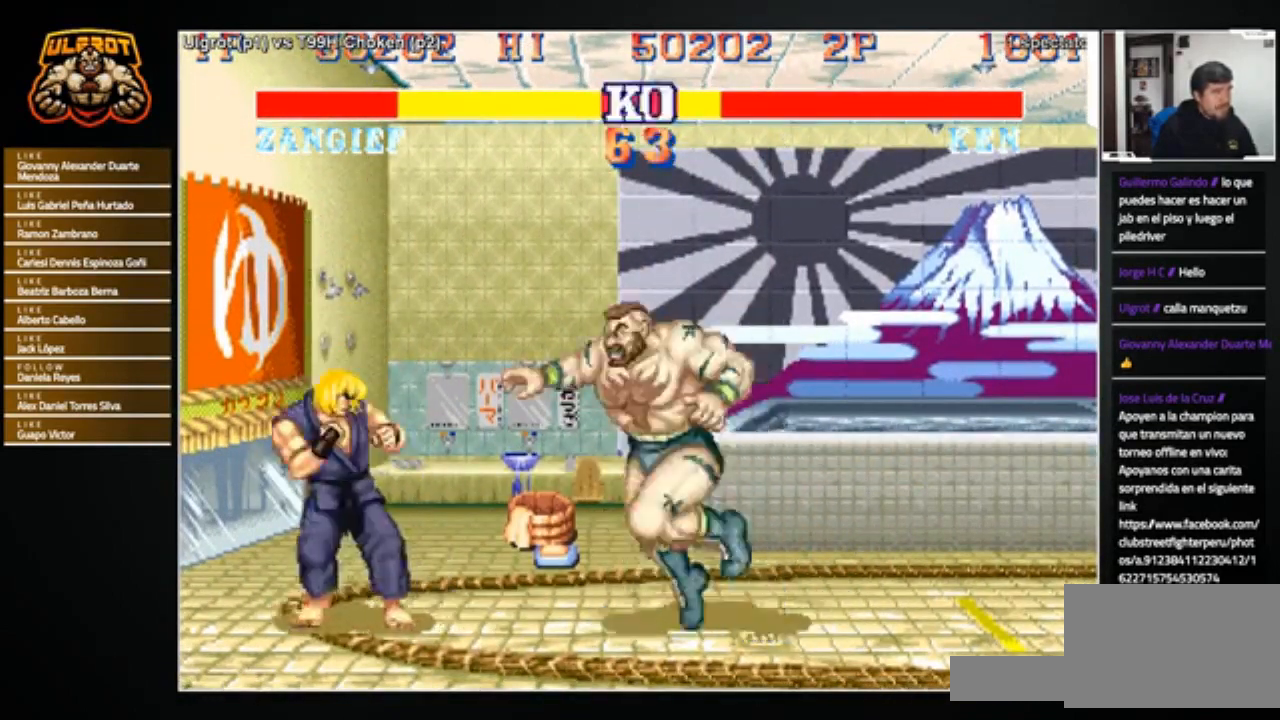
{"dt_ms": 501, "buttons": [], "left_stick": "center", "events": [[67, "left_stick", "down-right"], [401, "left_stick", "center"]]}
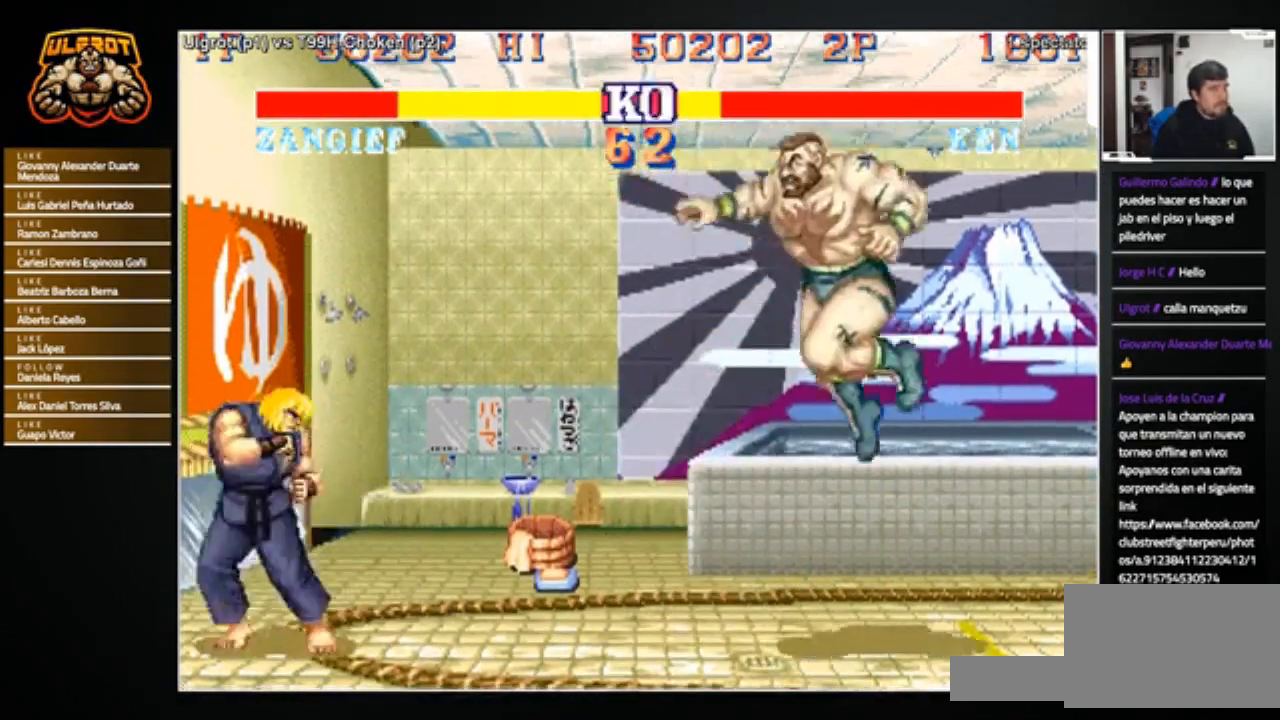
{"dt_ms": 500, "buttons": [], "left_stick": "left", "events": [[67, "left_stick", "left"]]}
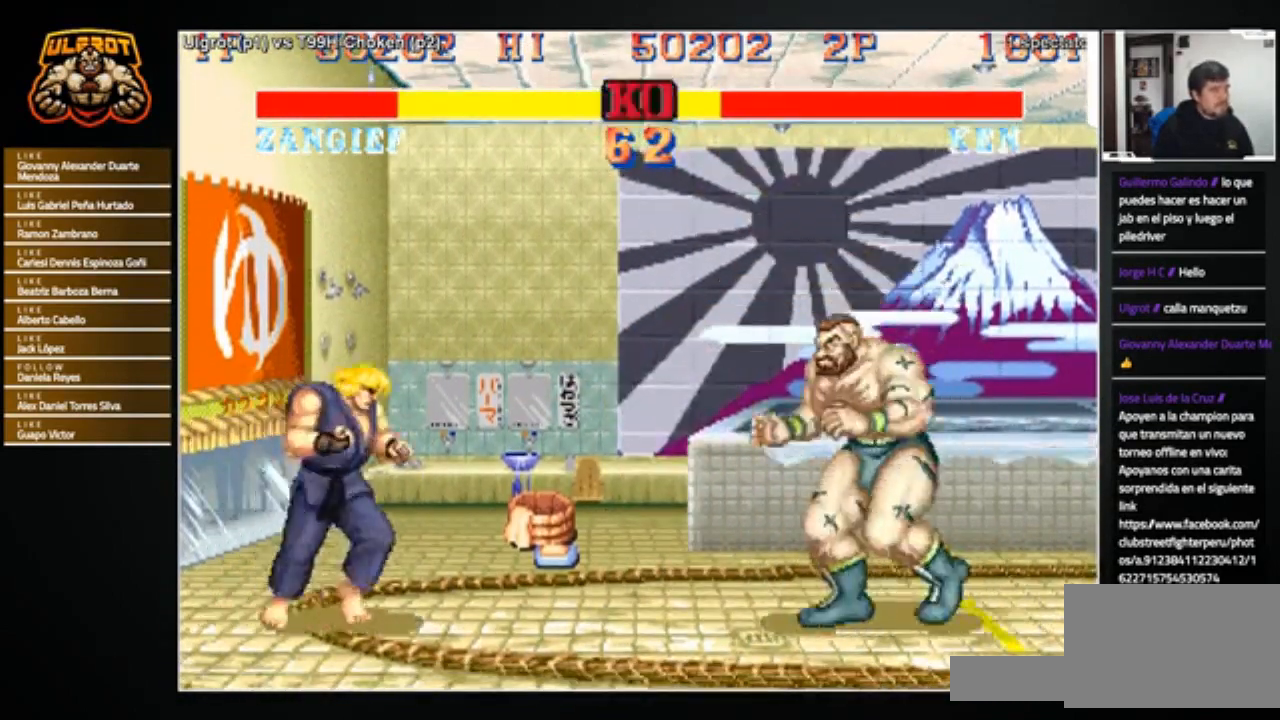
{"dt_ms": 501, "buttons": [], "left_stick": "center", "events": [[101, "left_stick", "up-left"], [267, "left_stick", "center"]]}
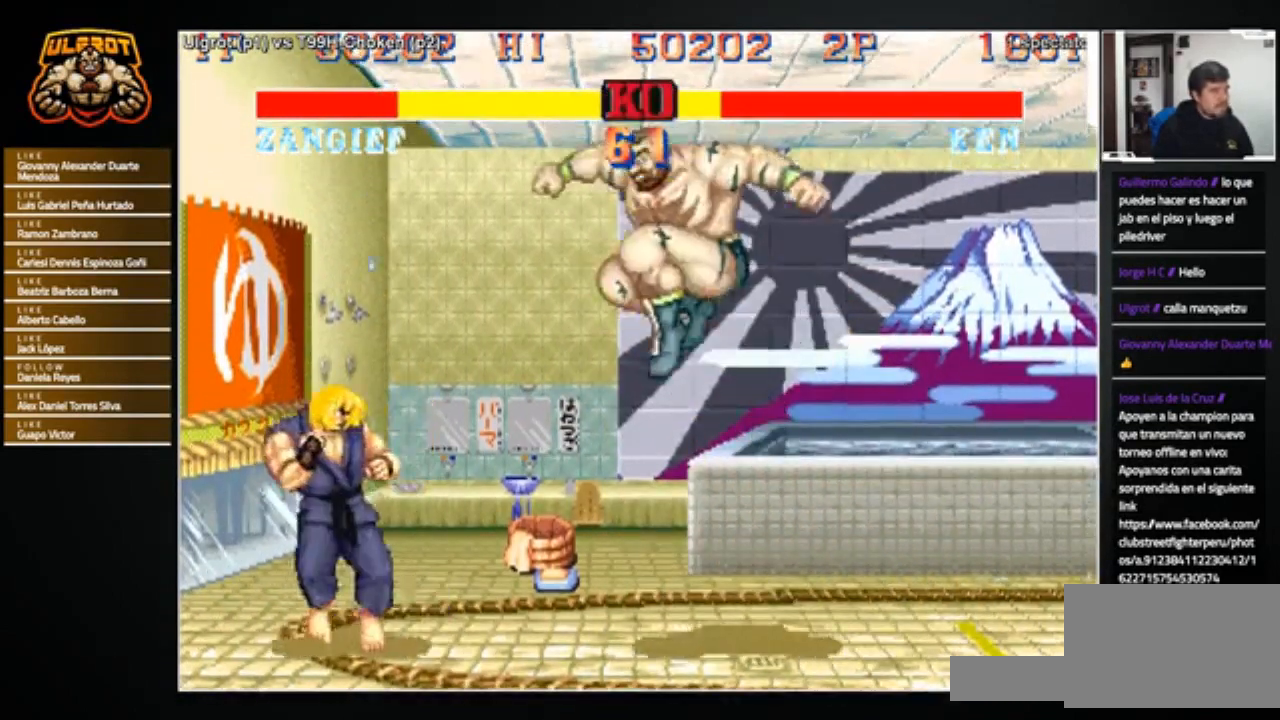
{"dt_ms": 500, "buttons": [], "left_stick": "down-right", "events": [[67, "R1", "down"], [133, "R1", "up"], [300, "left_stick", "down-right"]]}
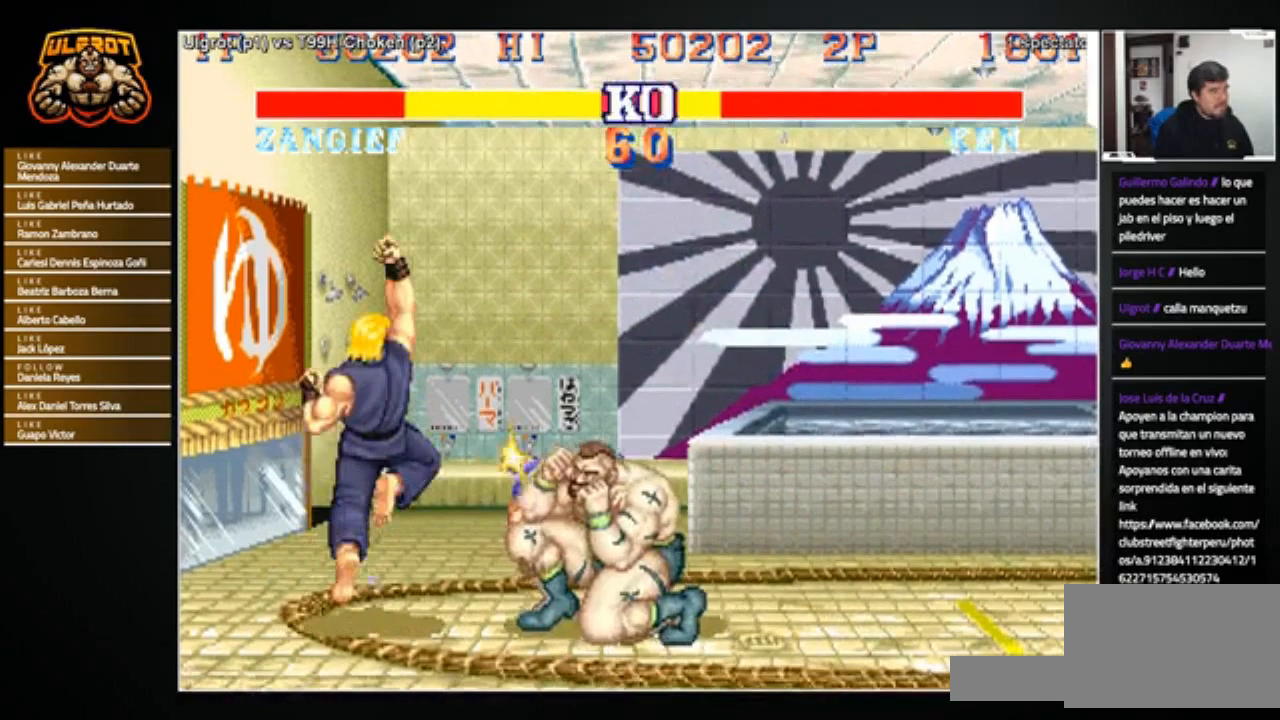
{"dt_ms": 501, "buttons": [], "left_stick": "center", "events": [[401, "left_stick", "center"]]}